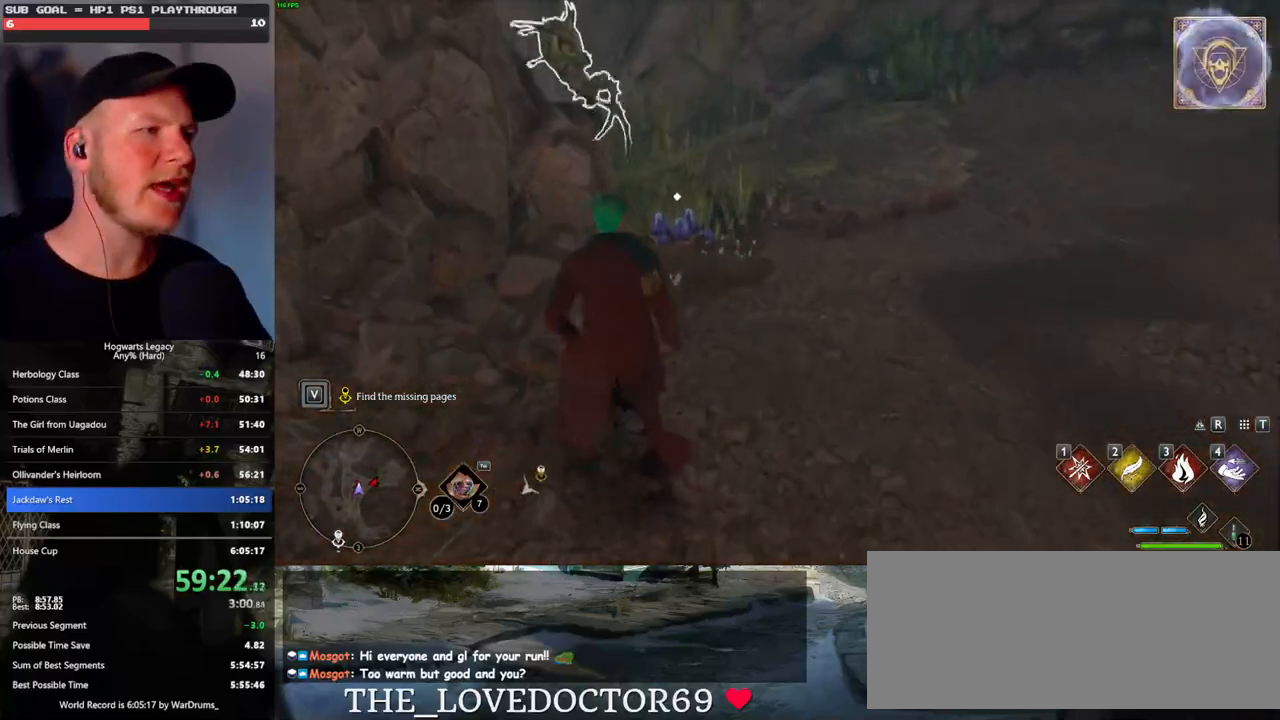
Gameplay with keyboard and mouse; each line is a JSON object with the keys and mouse buttons held at the frame after it. "events" lists presses ("down") and releases ("up") of ".", "/", "0", "1", "2", "3", "4", "5", "6", "7", "8", "9", "a", "alt_l", "alt_r", "b", "backslash", "backspace", "c", "caps_lock", "comma", "ctrl_l", "ctrl_r", "d", "e", "equals", "escape", "f", "f1", "f10", "f11", "f12", "f2", "f3", "f4", "f5", "f6", "f7", "f8", "f9", "g", "h", "i", "j", "k", "l", "lbracket", "m", "minus", "n", "o", "p", "q", "quote", "r", "rbracket", "return", "s", "semicolon", "shift_l", "shift_r", "space", "super_l", "super_r", "t", "tab", "tilde", "u", "v", "w", "x", "y", "z", "mouse_left", "mouse_wheel", "mouse_right", "mouse_mb4" and "mouse_mb5" between this image and that frame as [ms after this image, input, new state], when the widget could be followed in between. "mouse_left", "mouse_wheel", "mouse_right", "mouse_mb4", "mouse_mb5" = the "left", "wheel", "right", "mb4", "mb5" buttons of the "mouse" list. No other keys are recorded. "wheel" means that the mouse wheel is clicked or scrolled. Mouse movement is not recorded.
{"keys": ["w"], "mouse": [], "events": []}
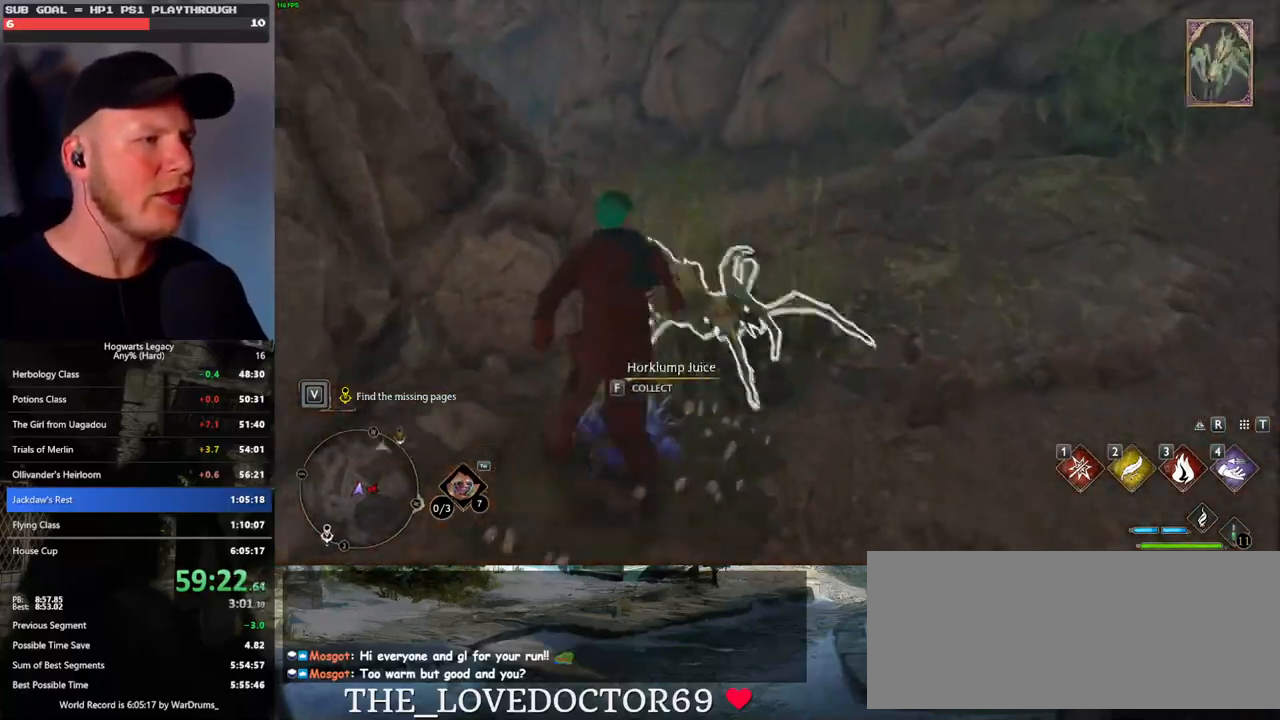
{"keys": ["w"], "mouse": [], "events": []}
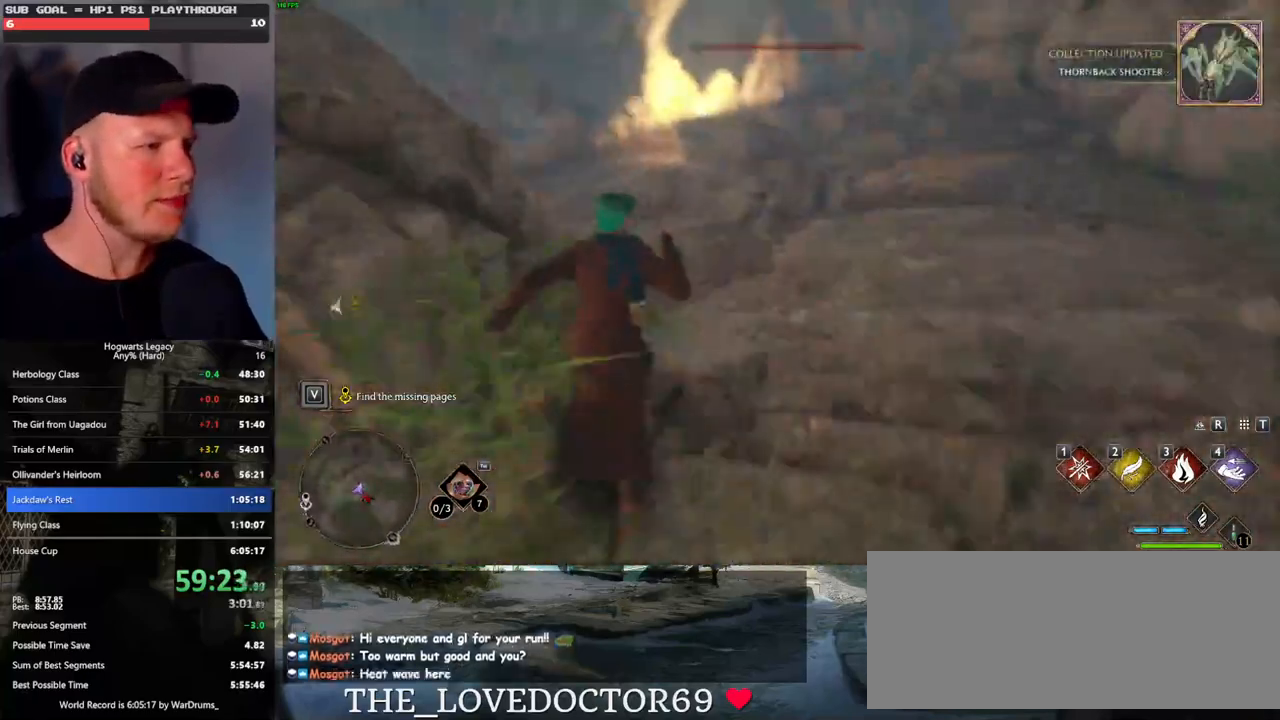
{"keys": ["w"], "mouse": [], "events": [[133, "space", "down"], [400, "space", "up"]]}
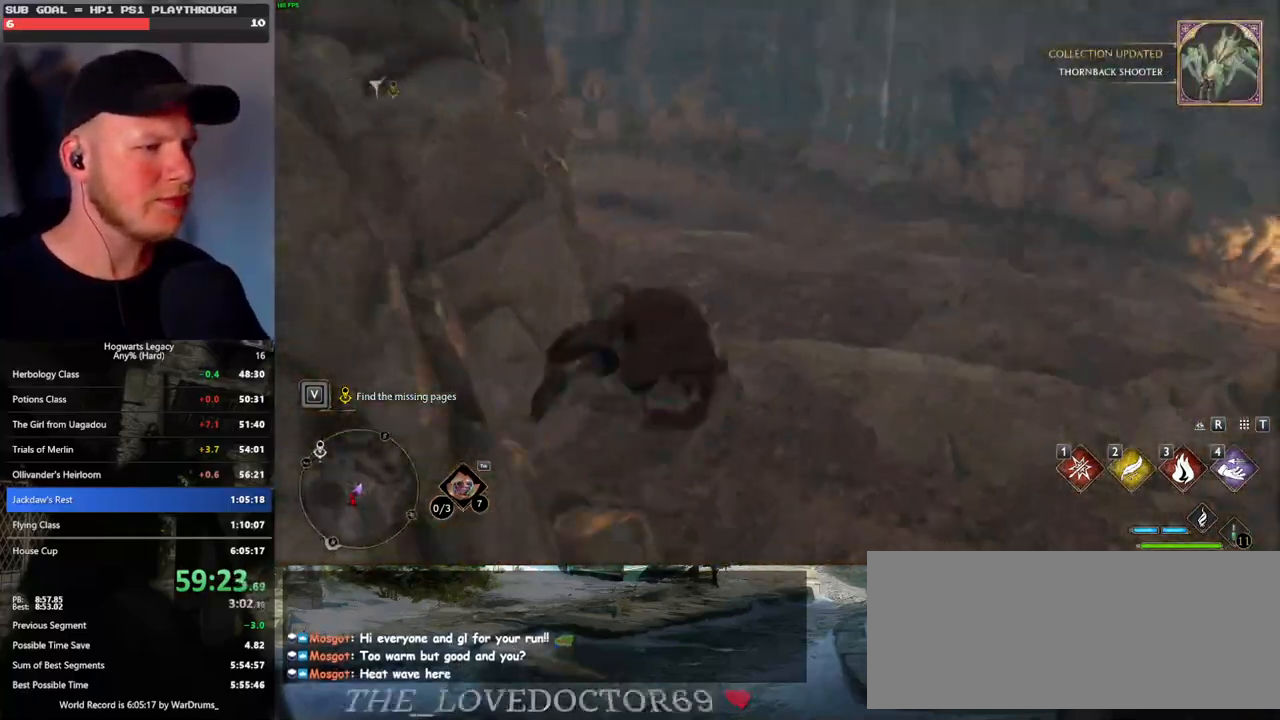
{"keys": ["w"], "mouse": [], "events": []}
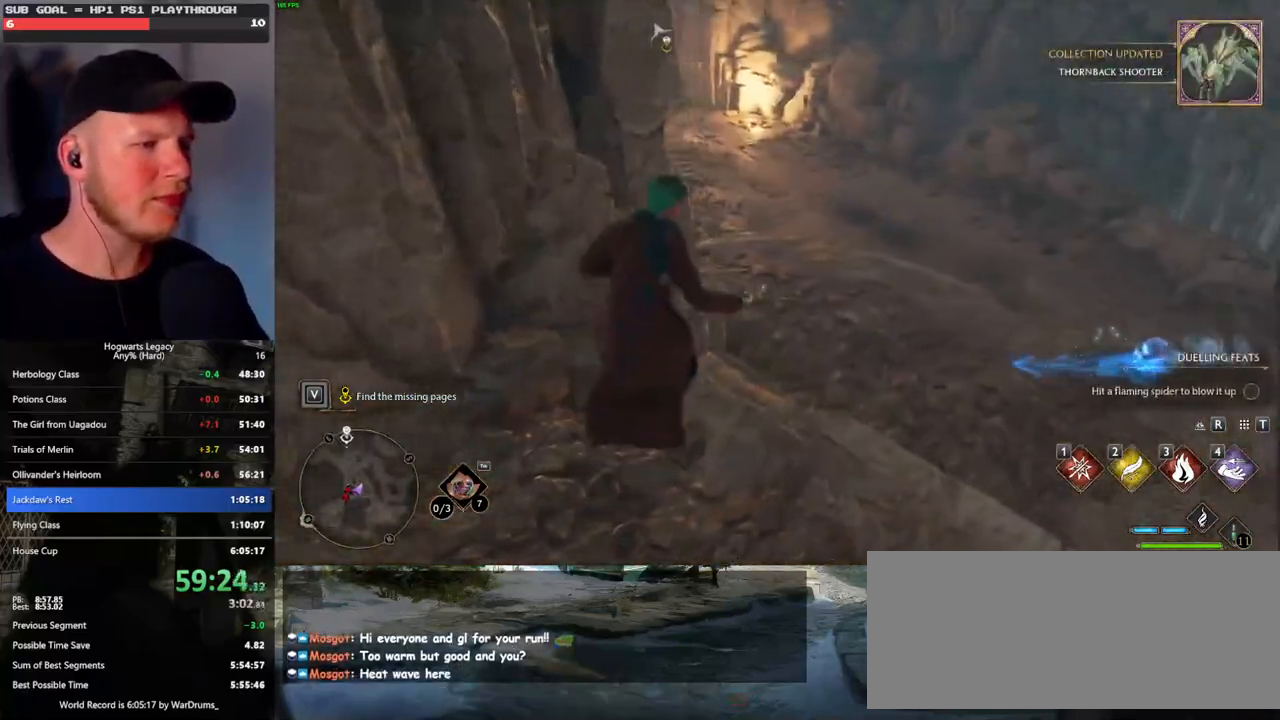
{"keys": ["w"], "mouse": [], "events": []}
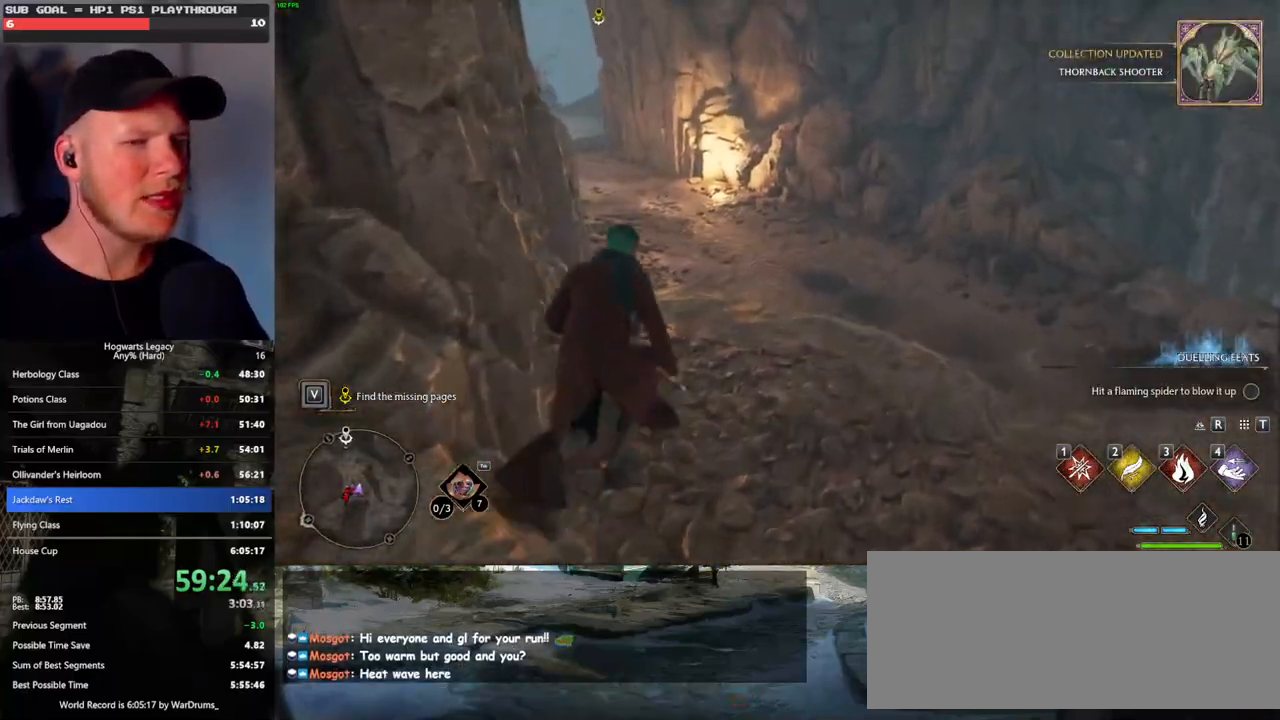
{"keys": ["w"], "mouse": [], "events": []}
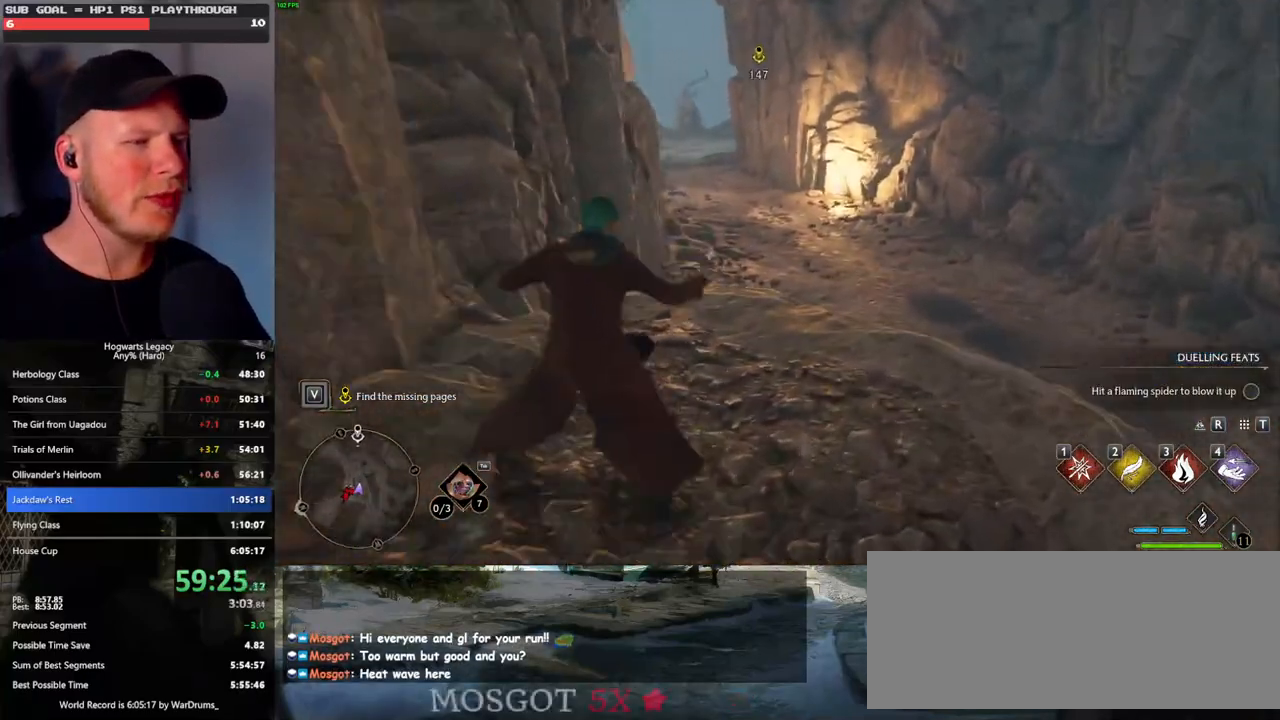
{"keys": ["w"], "mouse": [], "events": []}
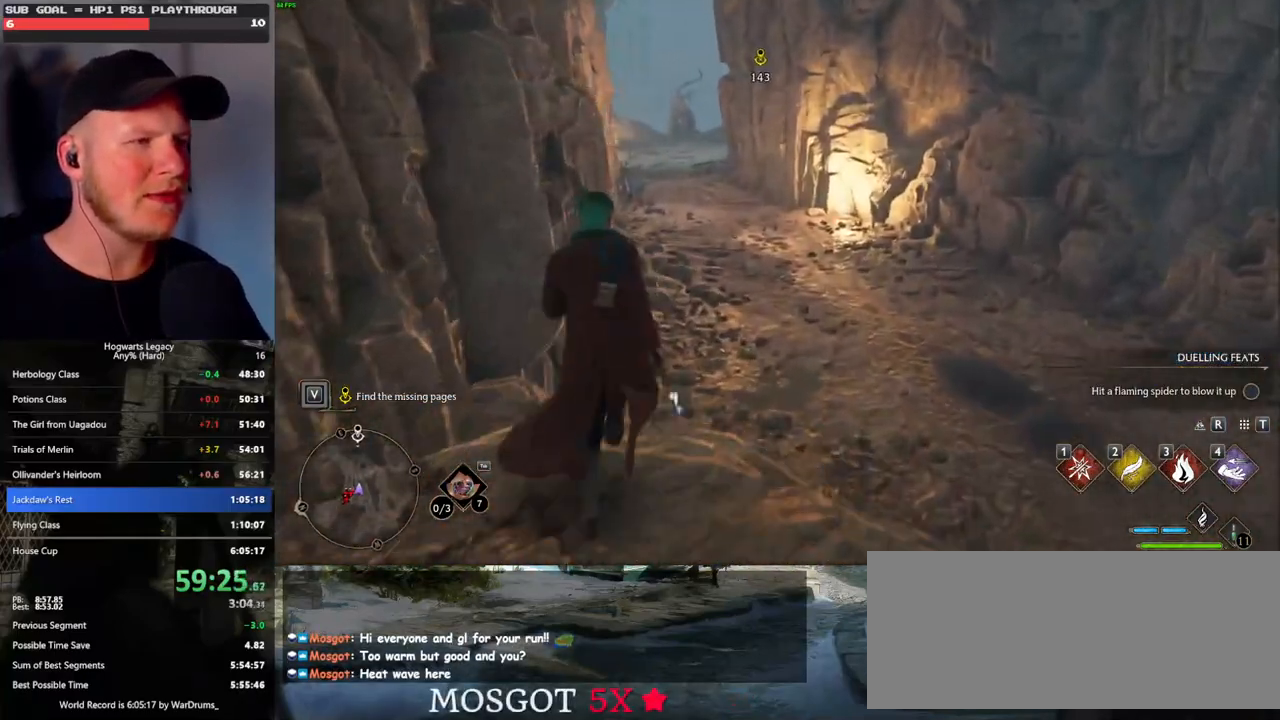
{"keys": ["w"], "mouse": [], "events": []}
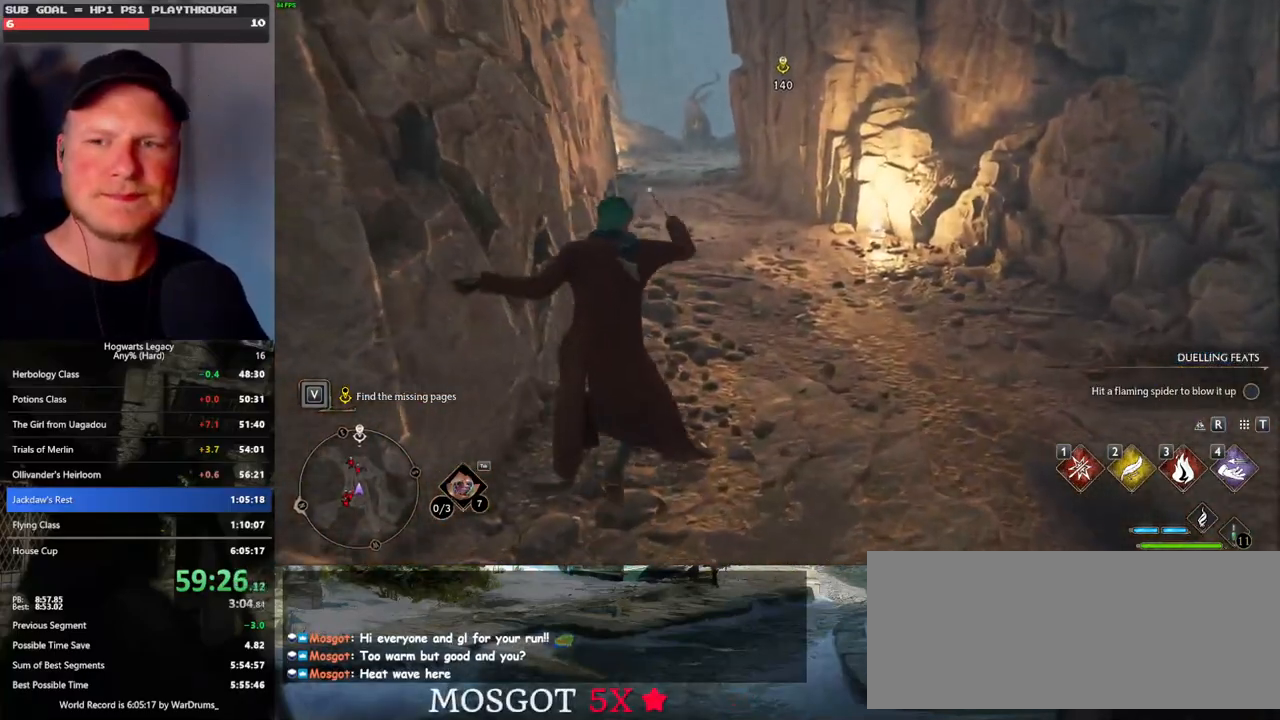
{"keys": ["w"], "mouse": [], "events": []}
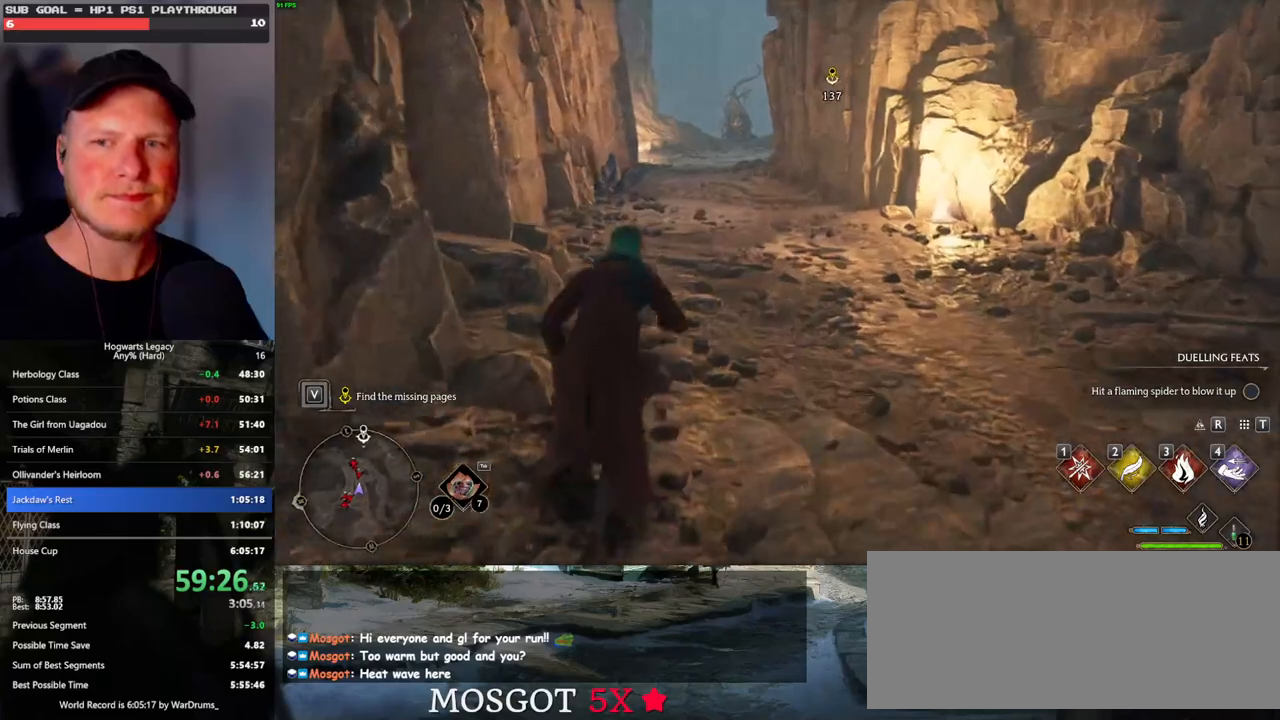
{"keys": ["w"], "mouse": [], "events": []}
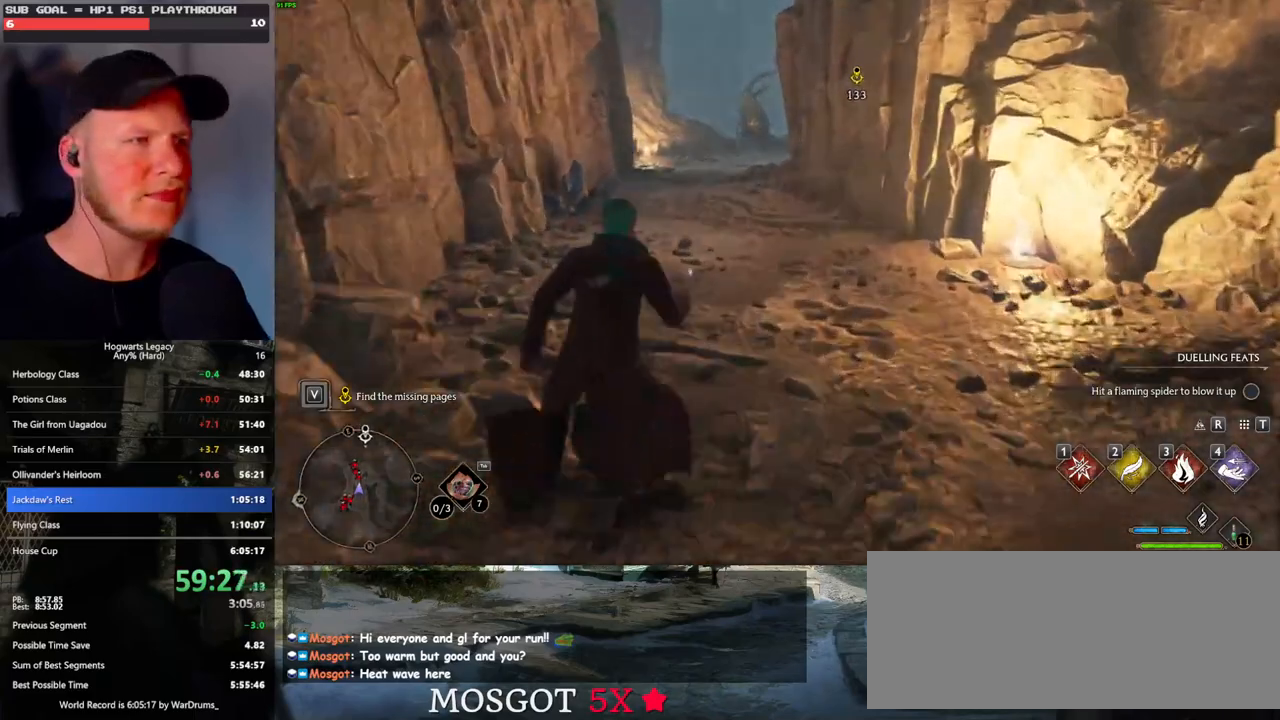
{"keys": ["w"], "mouse": [], "events": []}
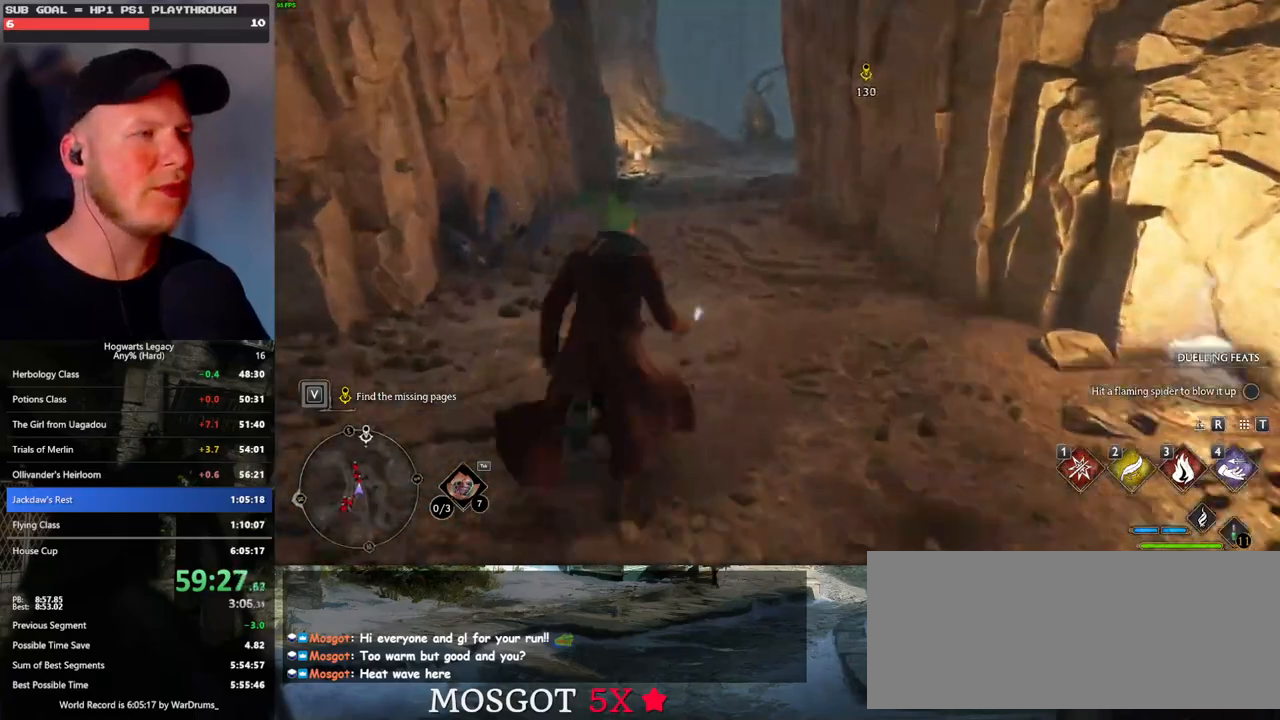
{"keys": ["w"], "mouse": [], "events": []}
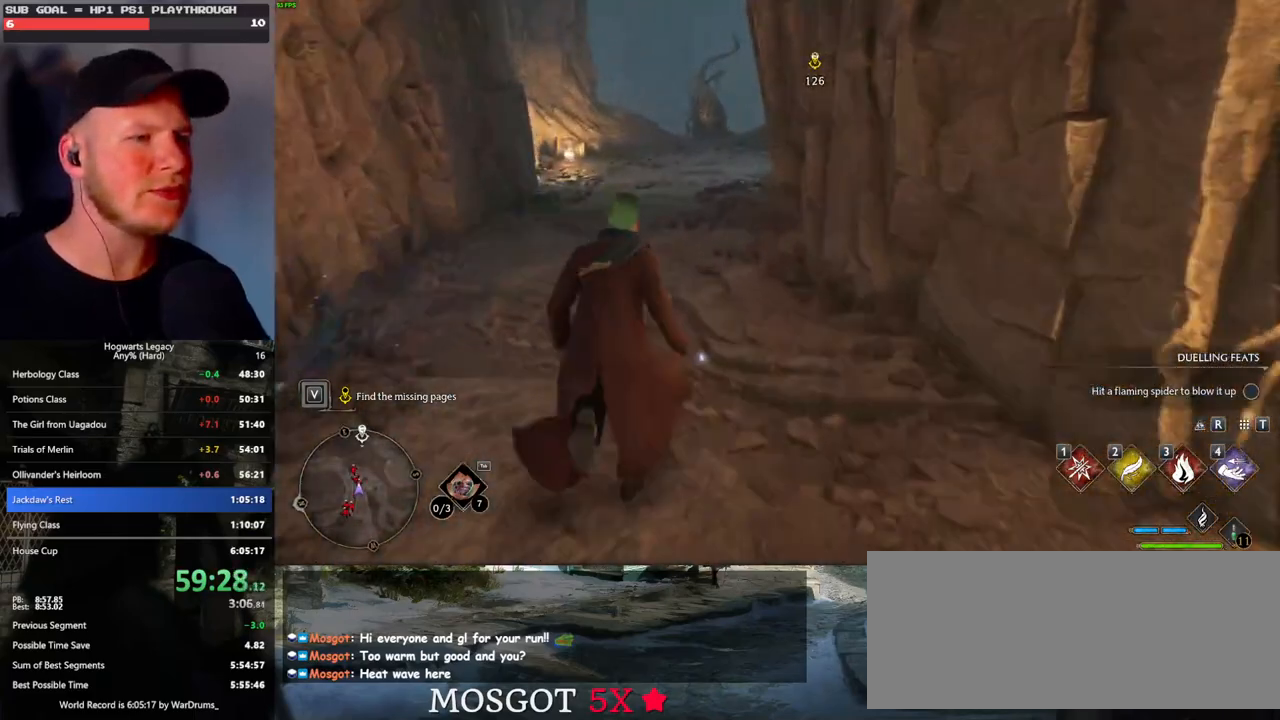
{"keys": ["w"], "mouse": [], "events": []}
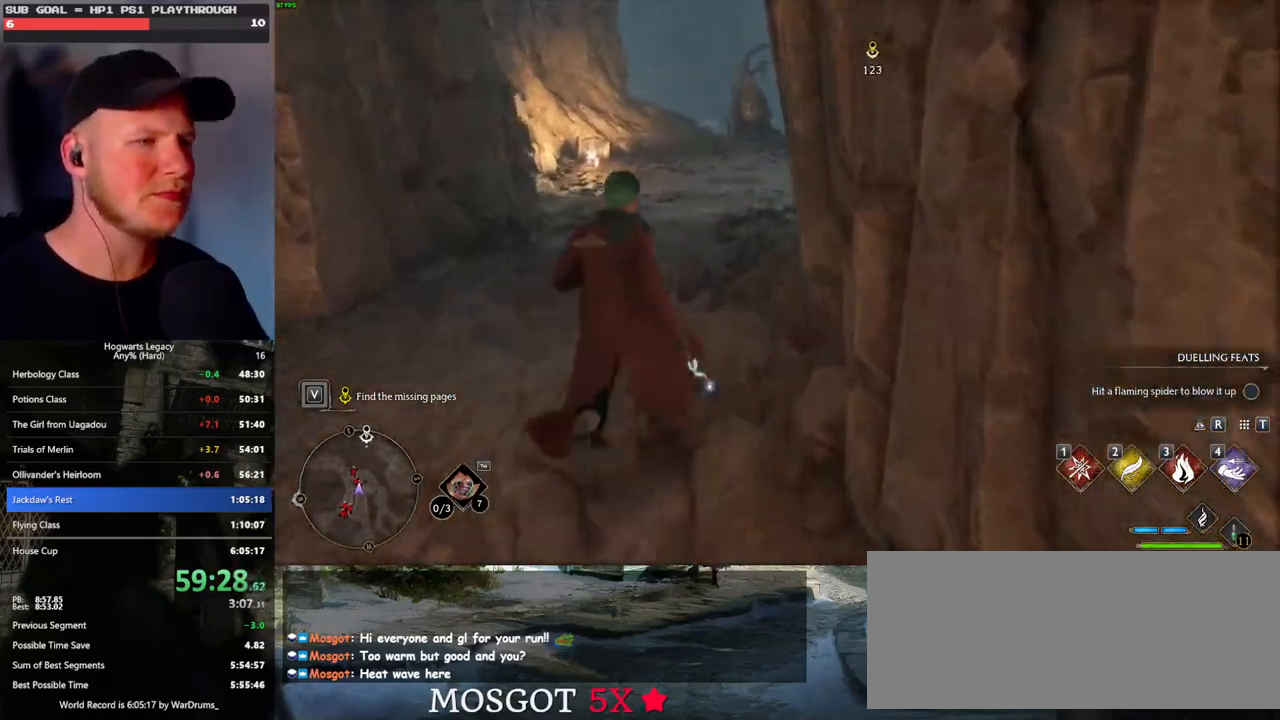
{"keys": ["d", "w"], "mouse": [], "events": [[367, "d", "down"]]}
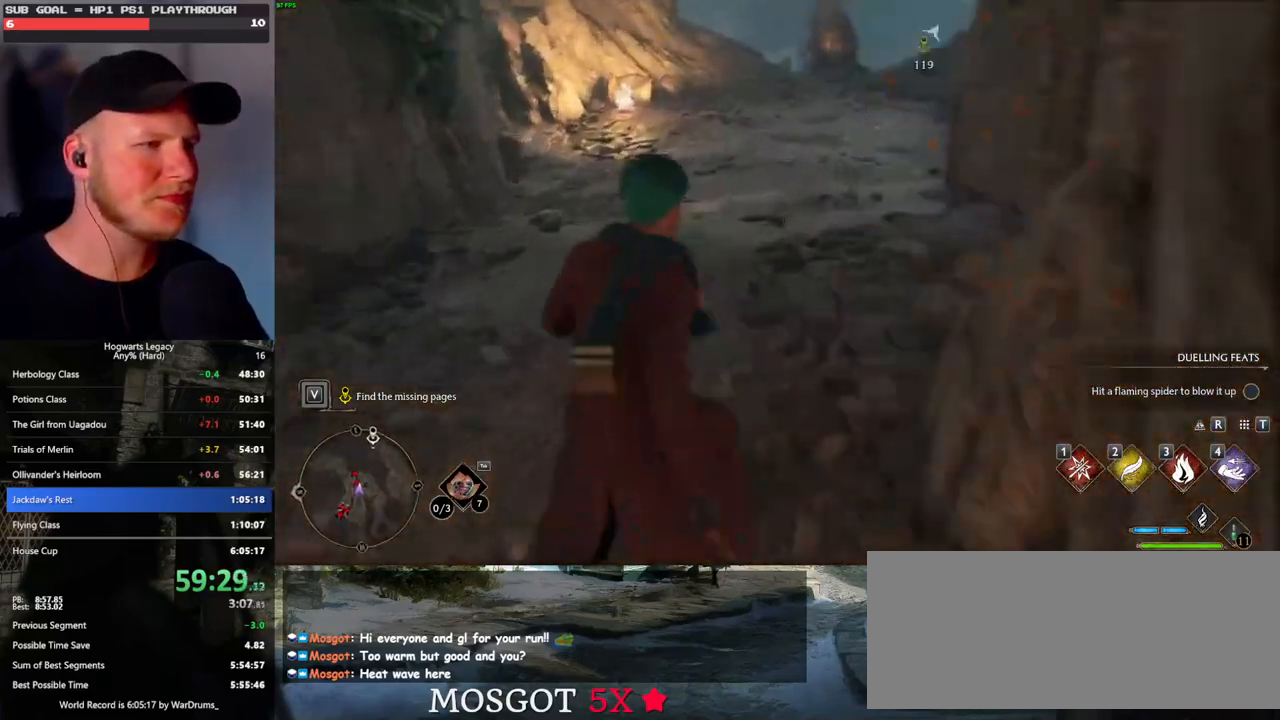
{"keys": [], "mouse": [], "events": [[467, "w", "up"], [483, "d", "up"]]}
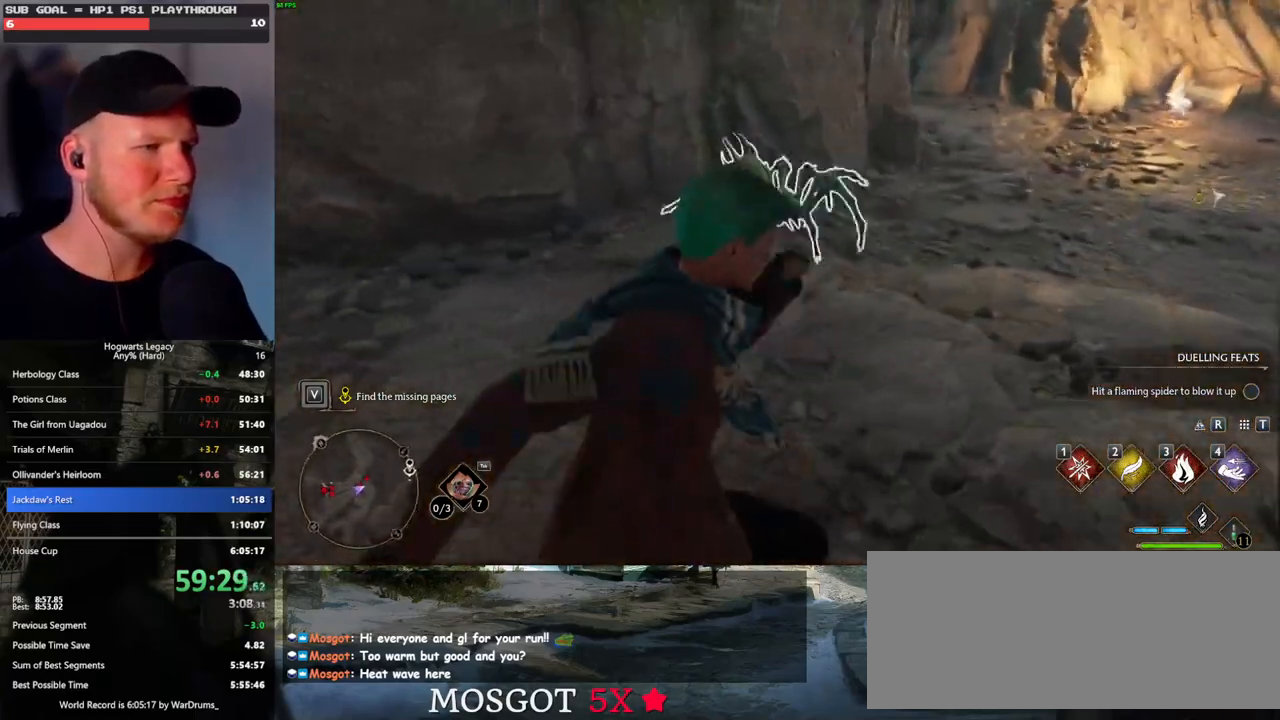
{"keys": [], "mouse": [], "events": []}
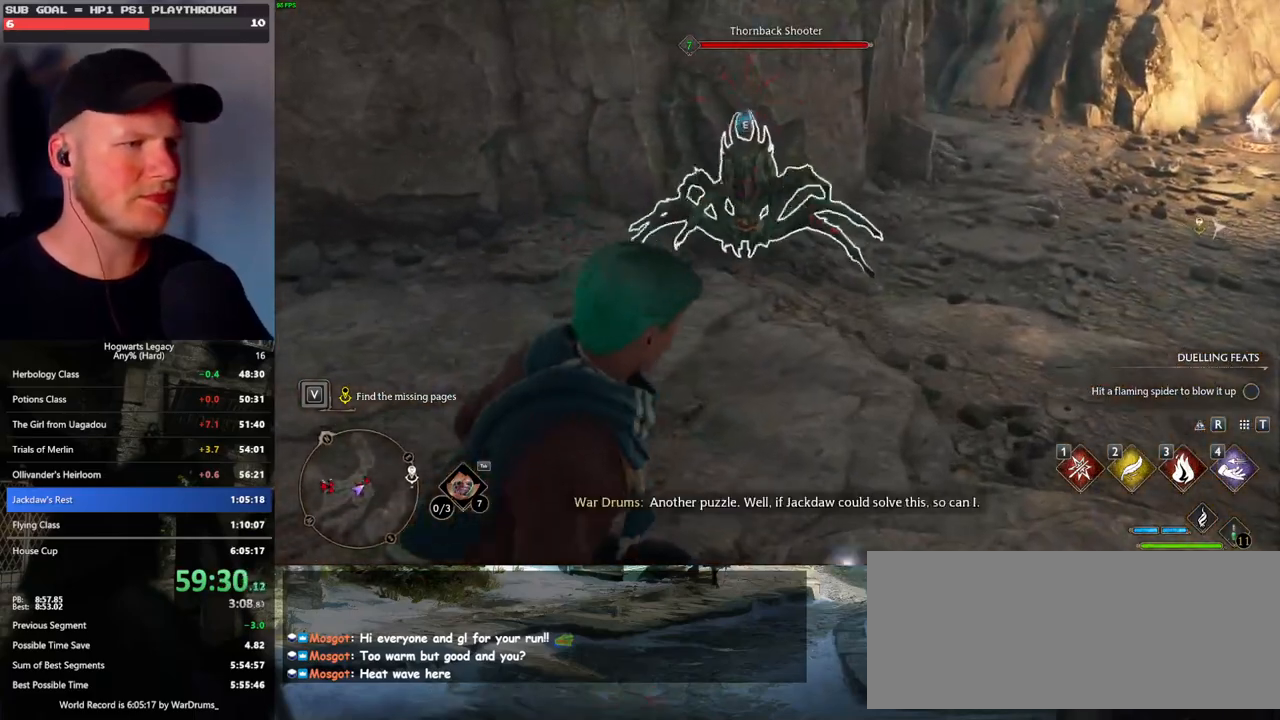
{"keys": [], "mouse": [], "events": []}
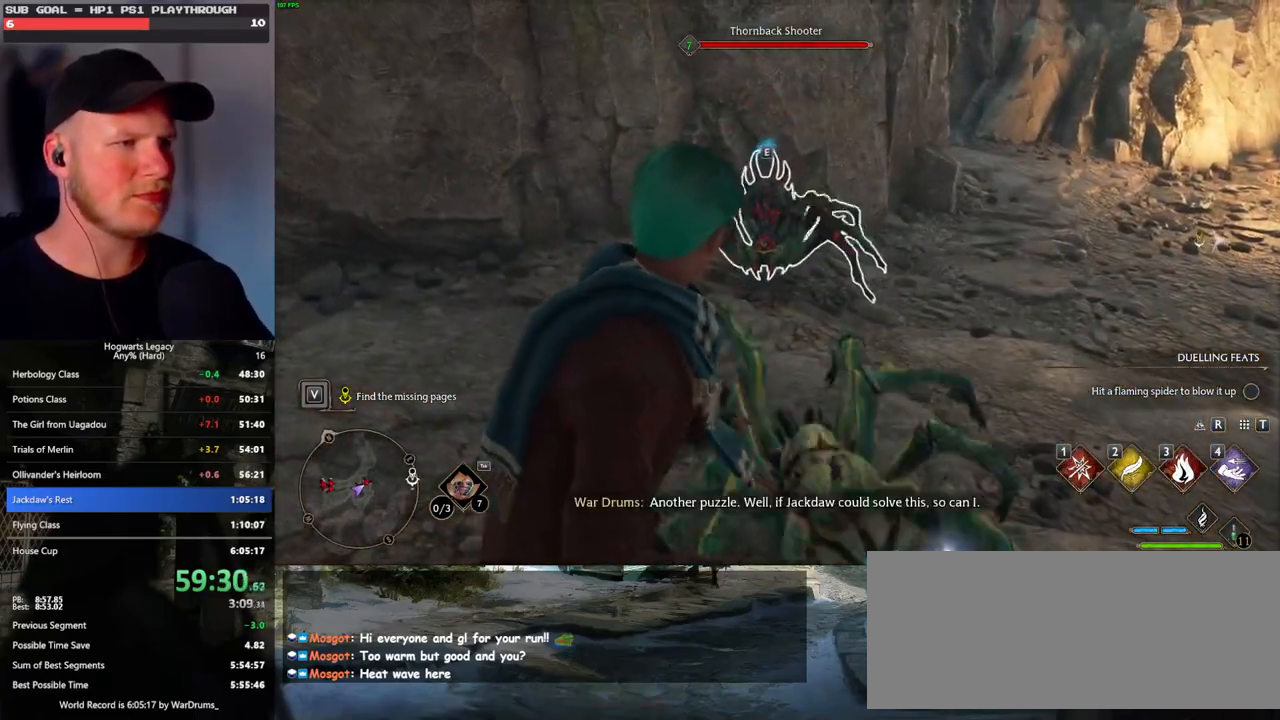
{"keys": [], "mouse": [], "events": [[100, "3", "down"], [300, "3", "up"]]}
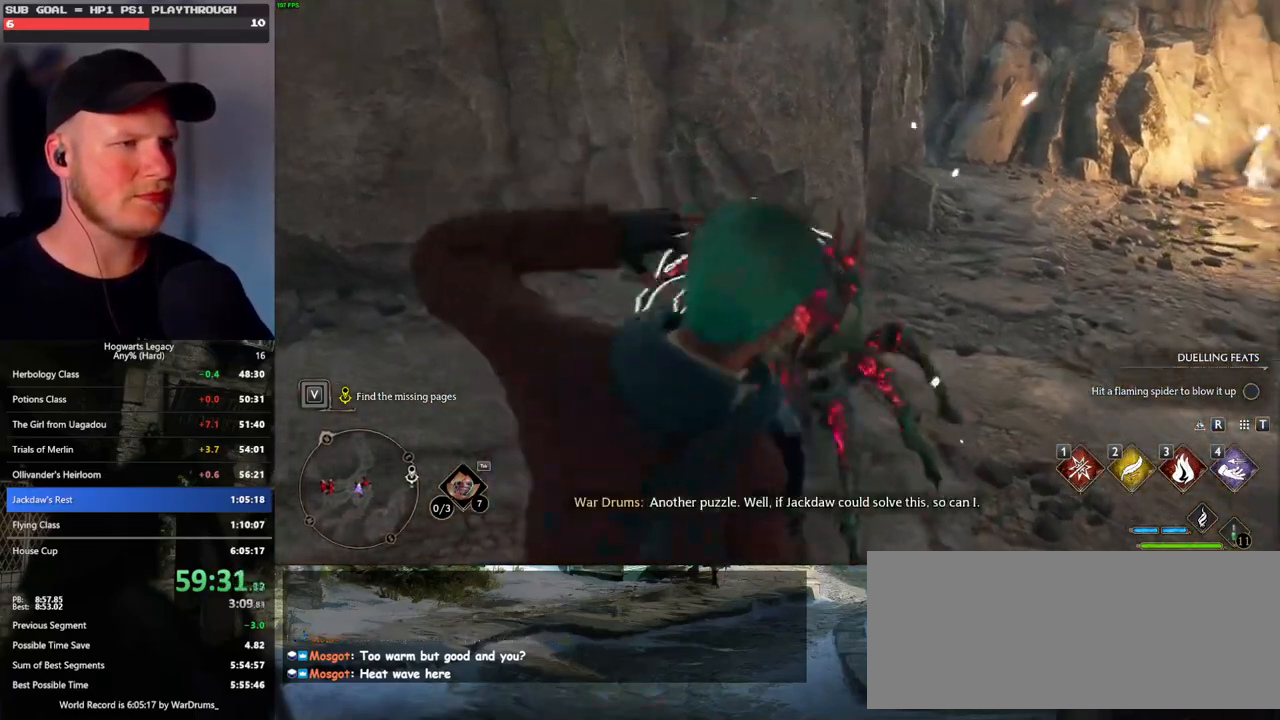
{"keys": ["w"], "mouse": ["left"], "events": [[150, "mouse_left", "down"], [300, "mouse_left", "up"], [433, "mouse_left", "down"], [467, "w", "down"]]}
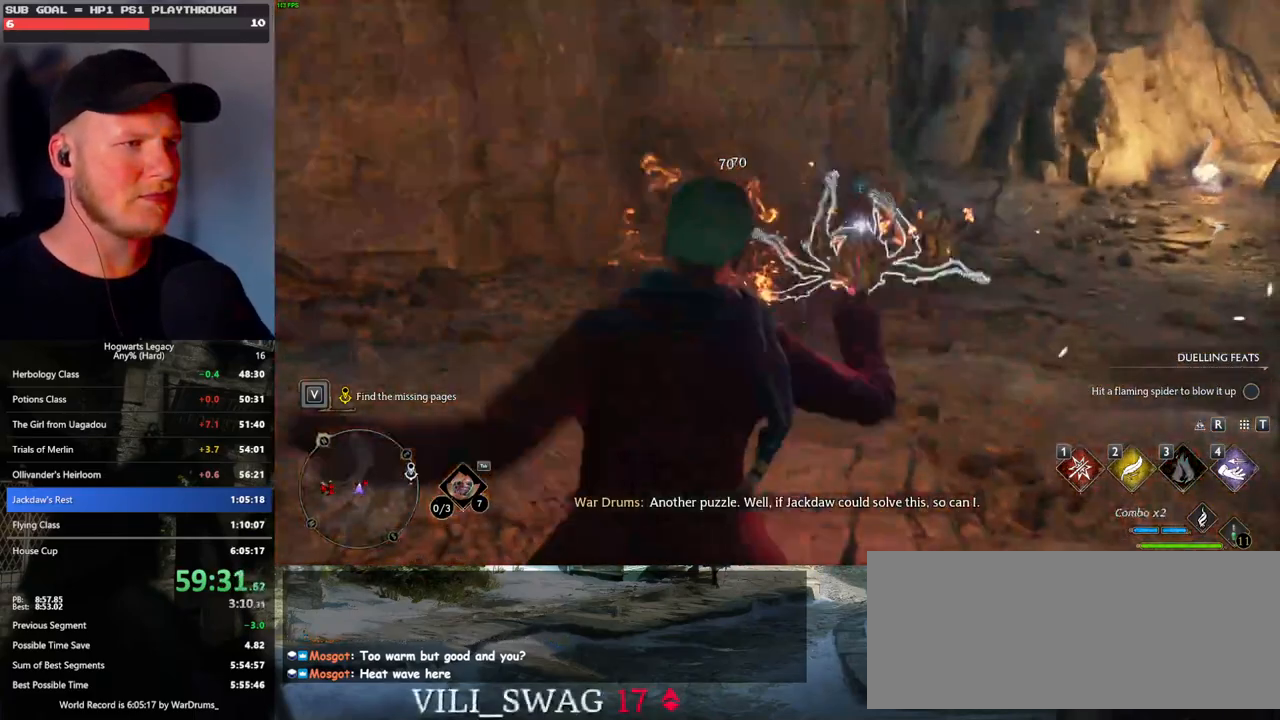
{"keys": ["1", "w"], "mouse": [], "events": [[33, "mouse_left", "up"], [333, "1", "down"]]}
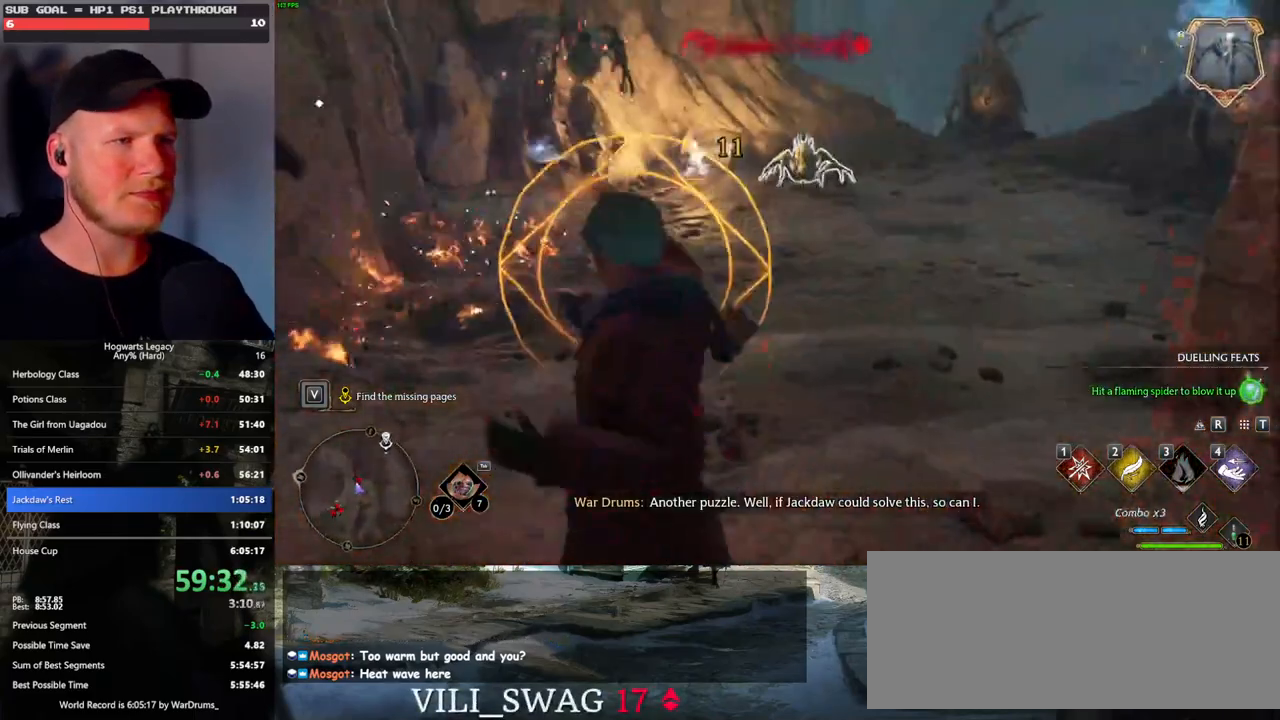
{"keys": ["w"], "mouse": [], "events": [[17, "1", "up"]]}
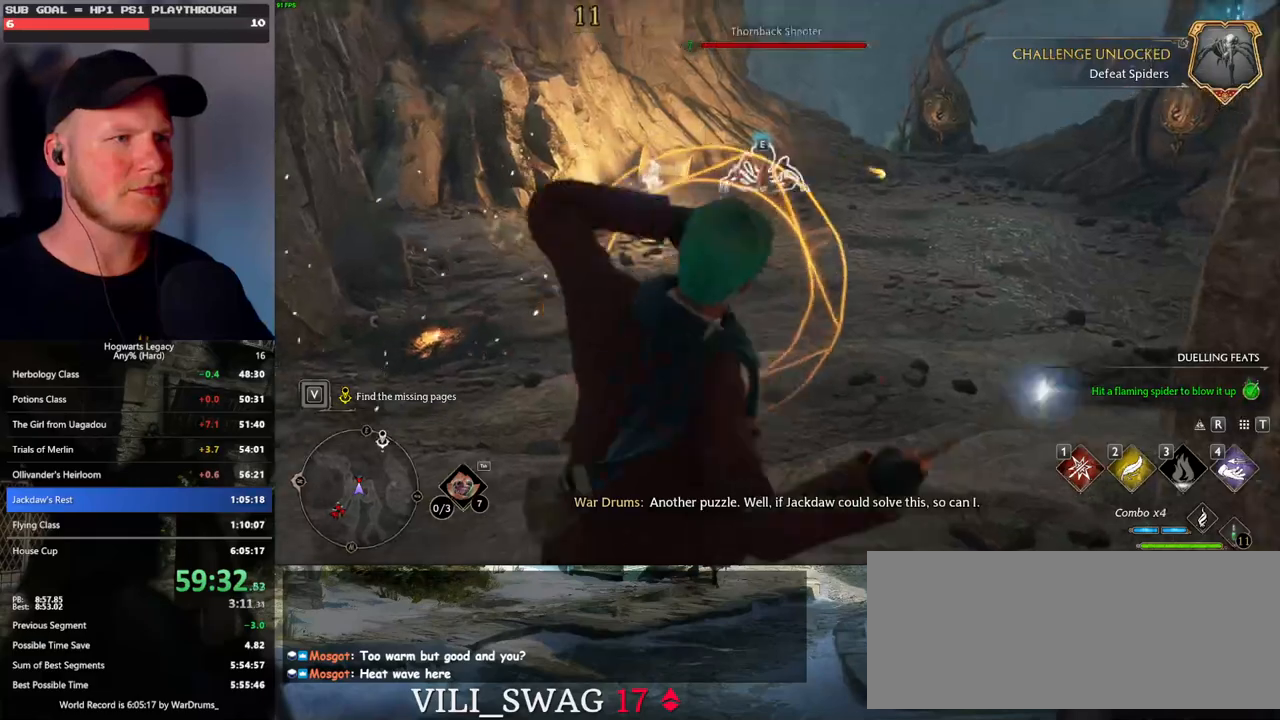
{"keys": ["w"], "mouse": [], "events": [[183, "mouse_left", "down"], [300, "mouse_left", "up"], [367, "mouse_left", "down"], [483, "mouse_left", "up"]]}
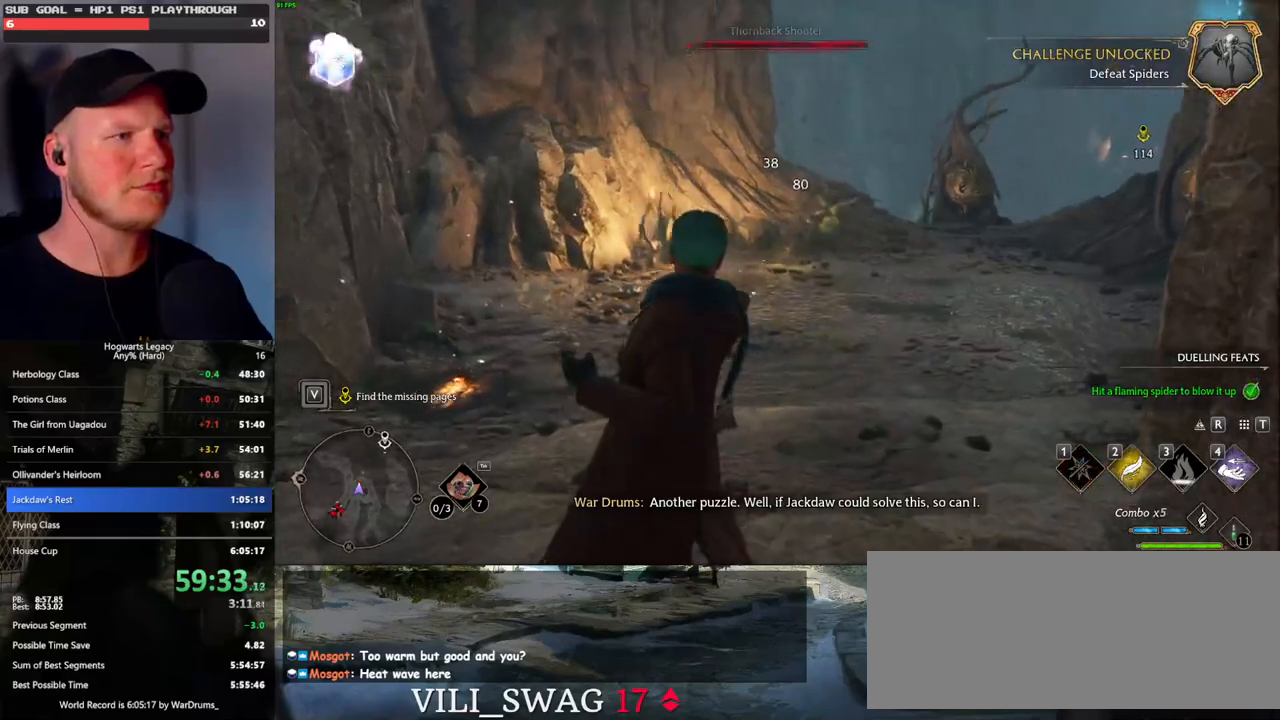
{"keys": ["d", "w"], "mouse": [], "events": [[133, "d", "down"], [183, "space", "down"], [267, "shift_l", "down"], [333, "space", "up"], [433, "shift_l", "up"]]}
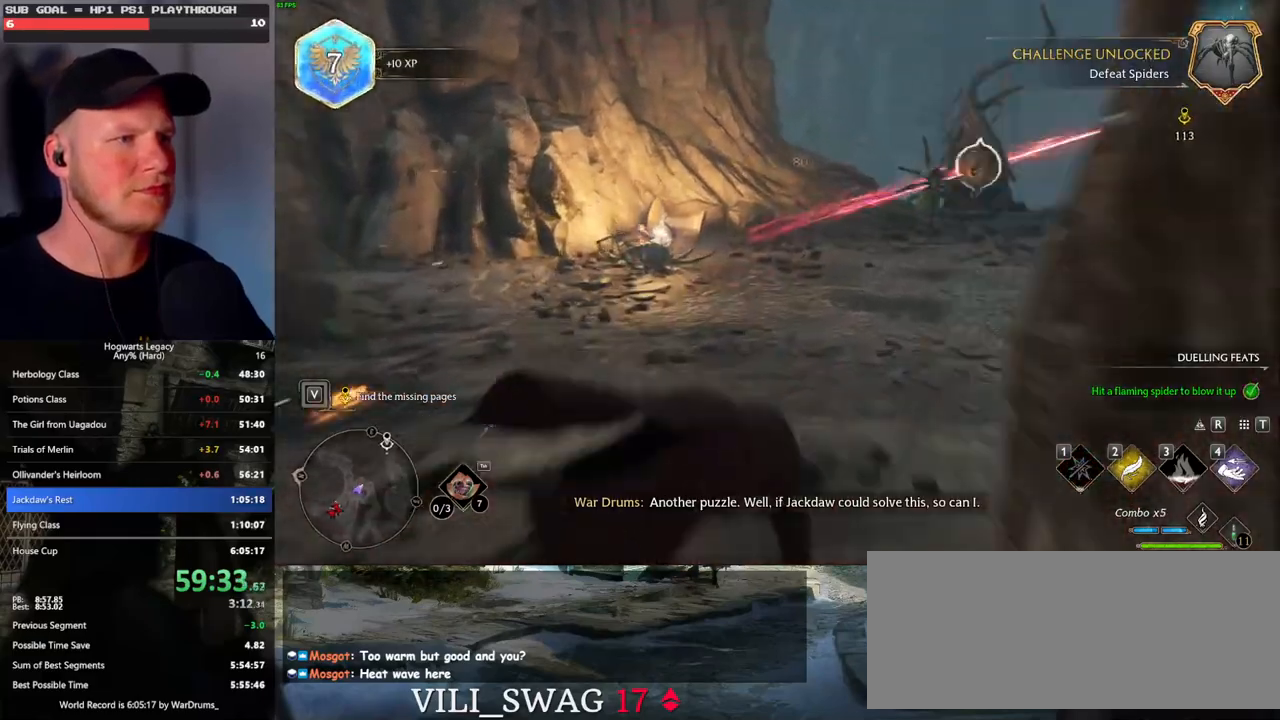
{"keys": ["d", "w"], "mouse": [], "events": []}
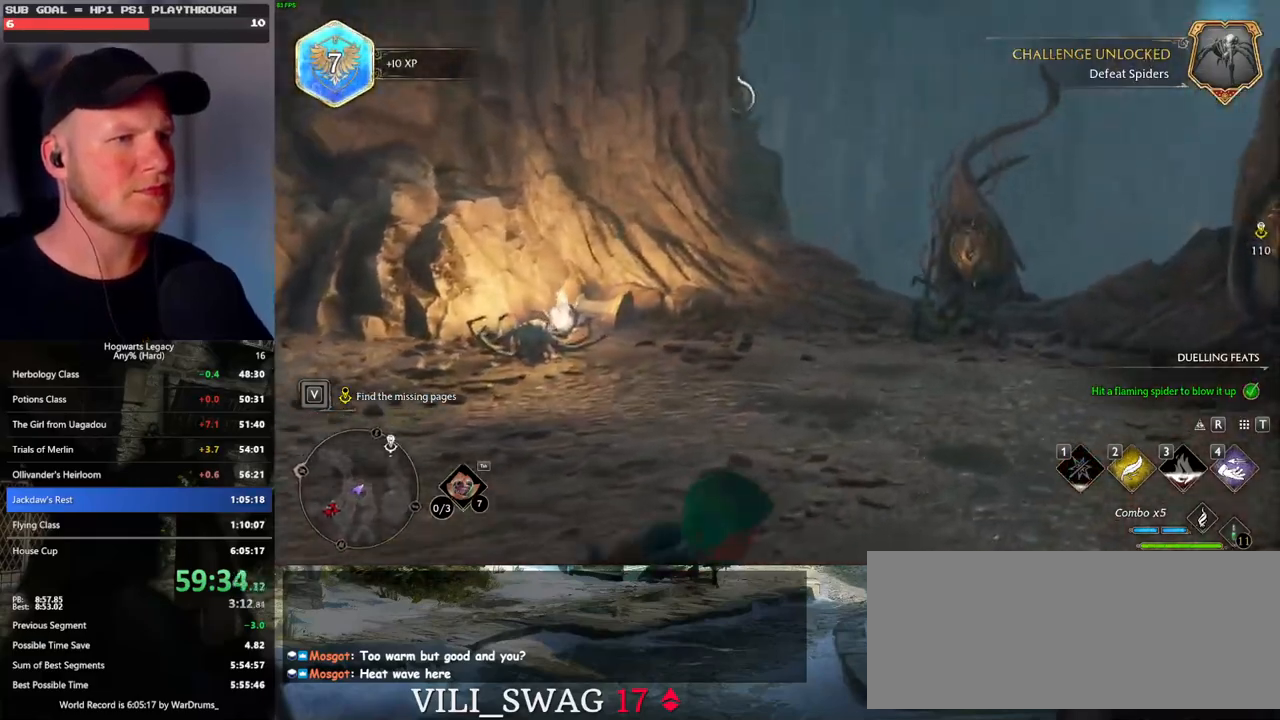
{"keys": [], "mouse": [], "events": [[233, "w", "up"], [283, "mouse_left", "down"], [367, "mouse_left", "up"], [417, "d", "up"]]}
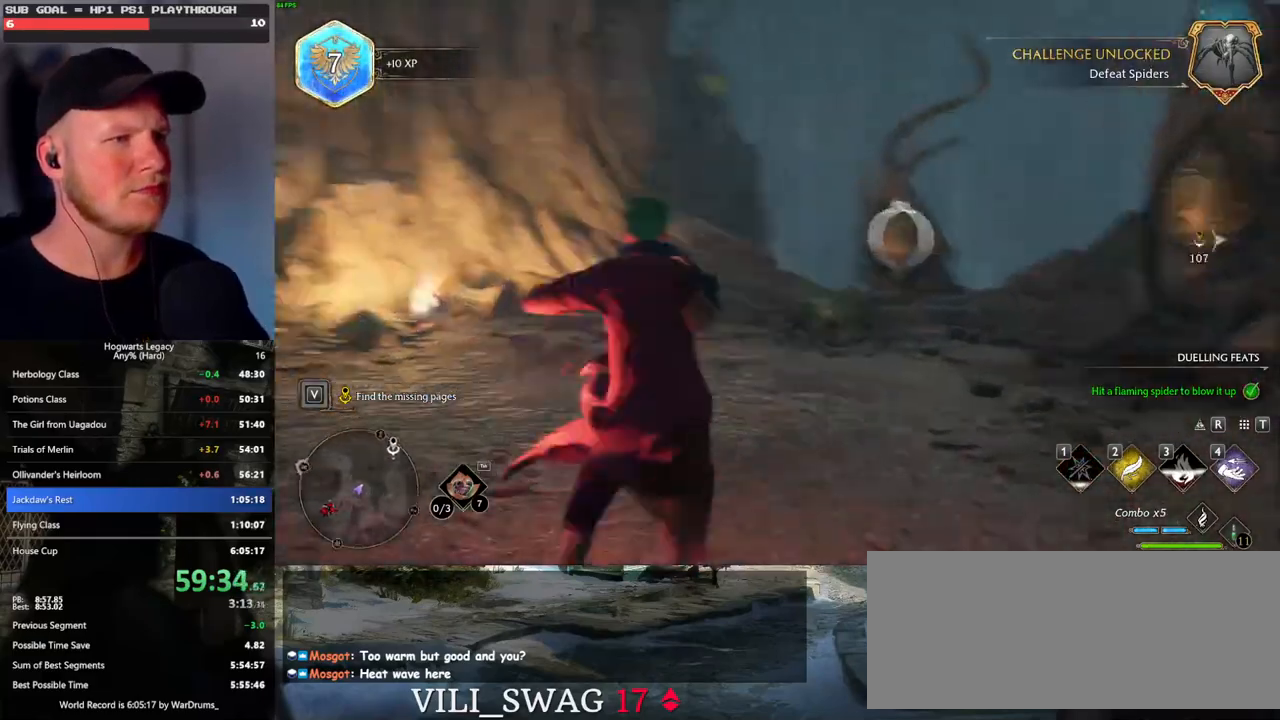
{"keys": [], "mouse": ["left"], "events": [[67, "mouse_left", "down"], [167, "mouse_left", "up"], [500, "mouse_left", "down"]]}
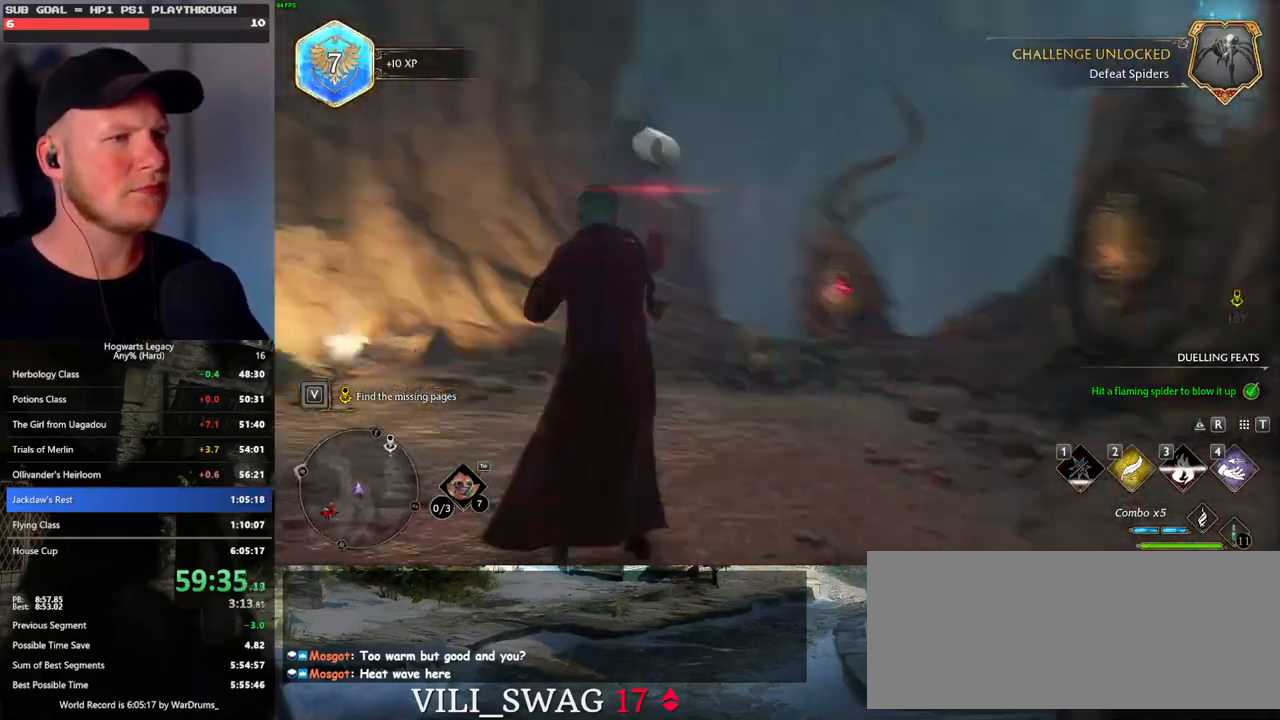
{"keys": ["d", "w"], "mouse": [], "events": [[100, "mouse_left", "up"], [383, "mouse_left", "down"], [467, "mouse_left", "up"], [467, "w", "down"], [500, "d", "down"]]}
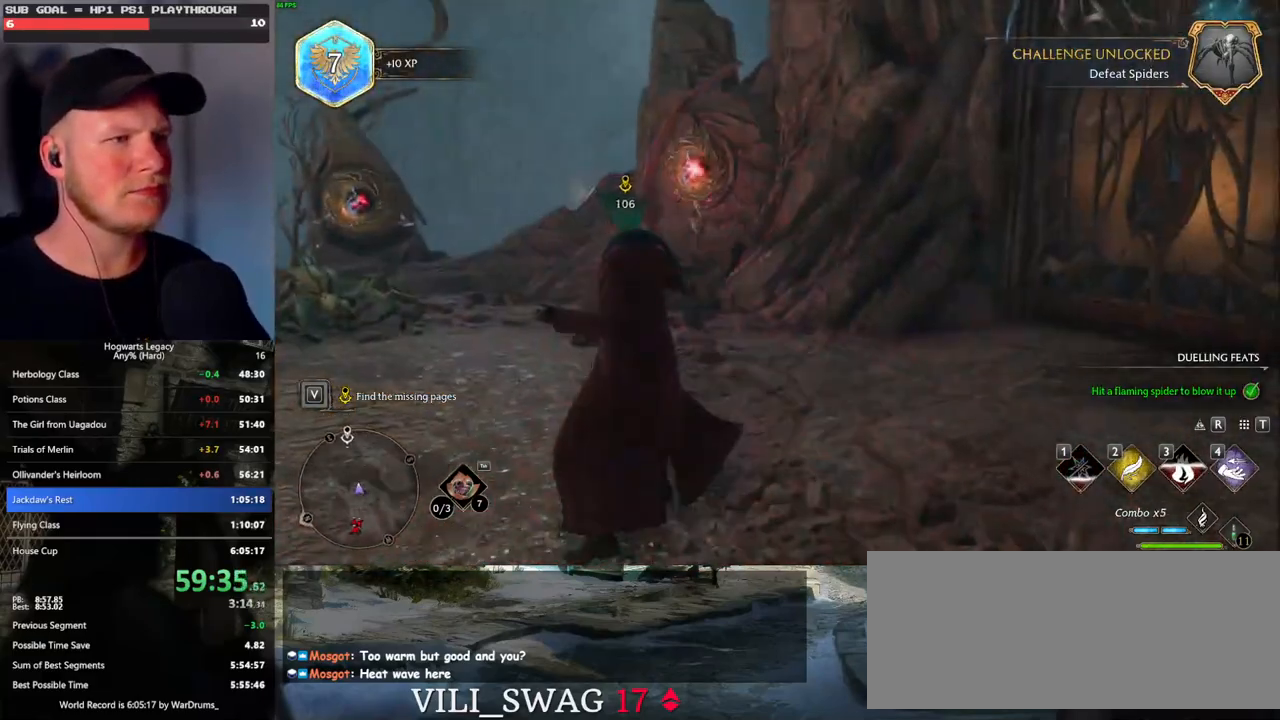
{"keys": ["w"], "mouse": [], "events": [[117, "space", "down"], [217, "space", "up"], [367, "d", "up"]]}
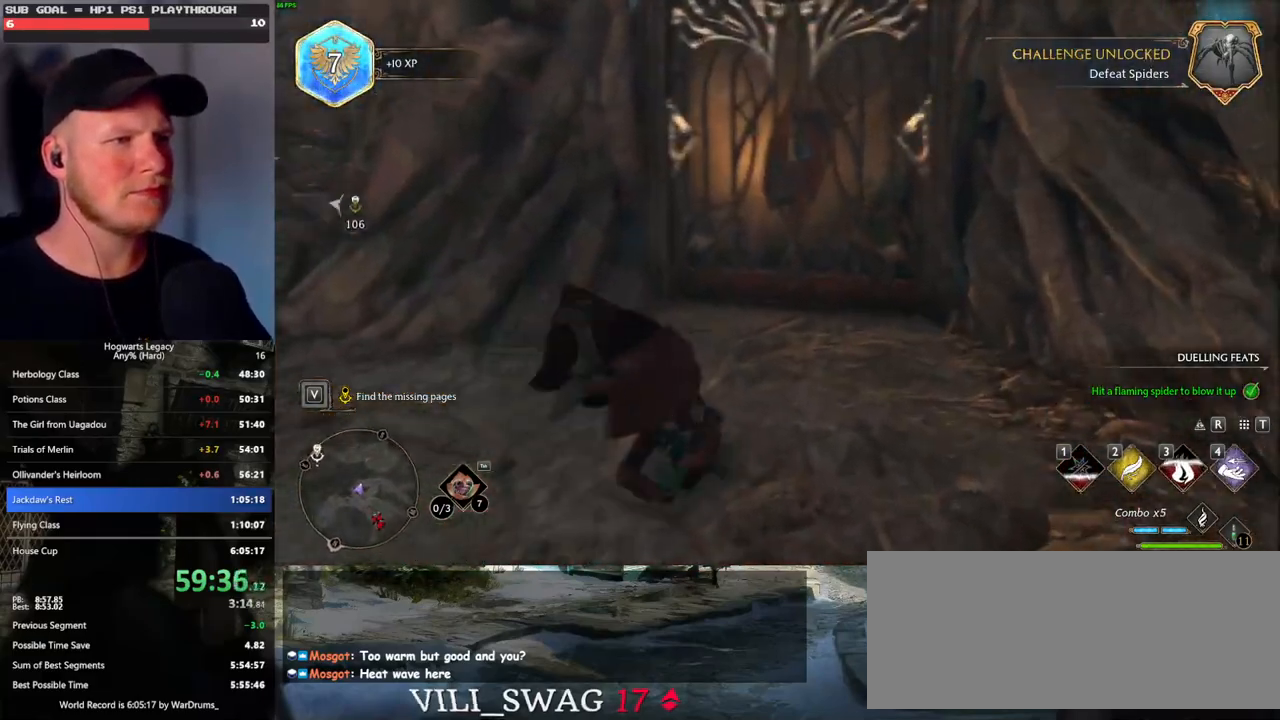
{"keys": [], "mouse": [], "events": [[367, "w", "up"]]}